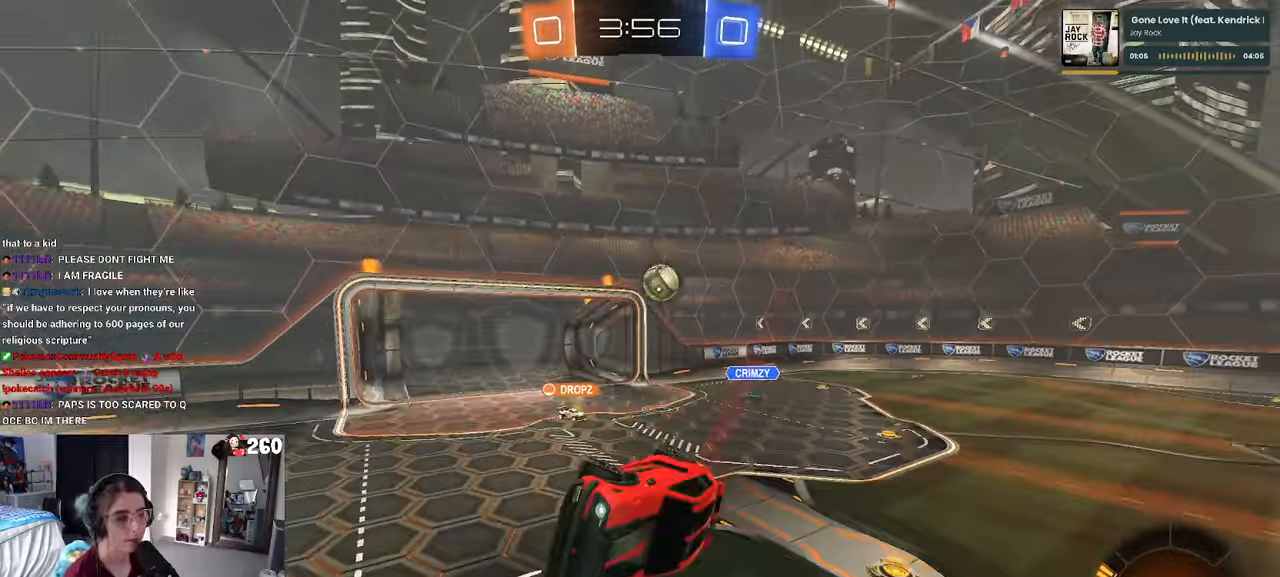
Gameplay with a controller (PlayStation layout); each line is a JSON object with the inputs held at the frame after it. "events" lists button and stick changes between this image and that frame as [ms after this image, input, new state], when the widget could be followed in between. Not read: R2.
{"buttons": [], "left_stick": "right", "right_stick": "center", "events": [[67, "SQUARE", "down"], [217, "SQUARE", "up"]]}
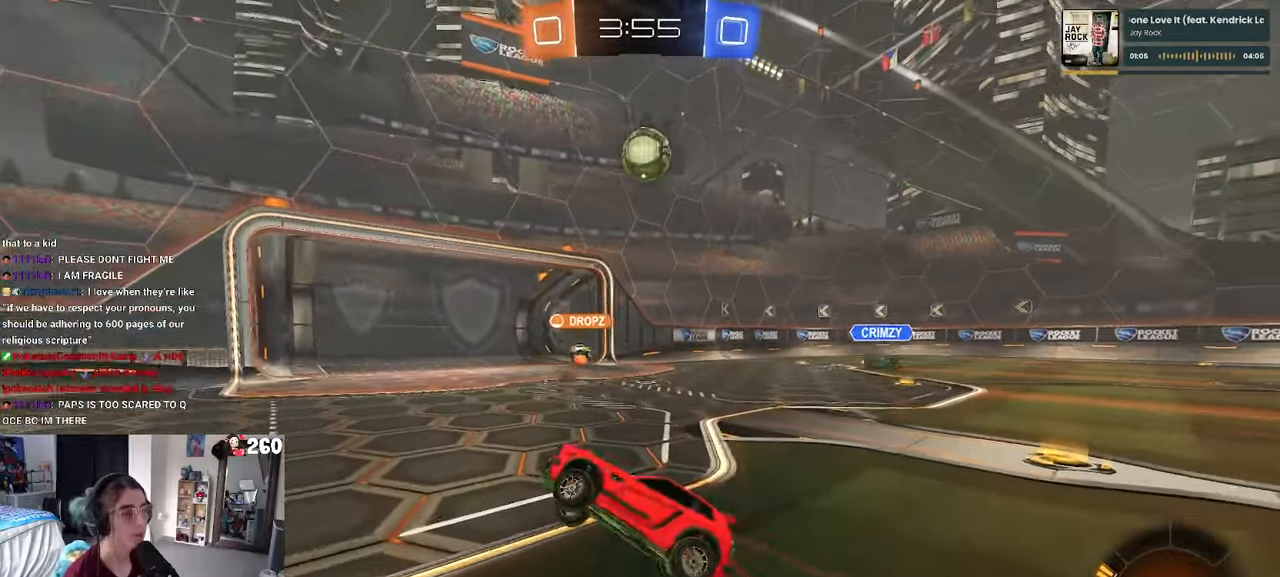
{"buttons": [], "left_stick": "left", "right_stick": "center", "events": [[50, "left_stick", "center"], [500, "left_stick", "left"]]}
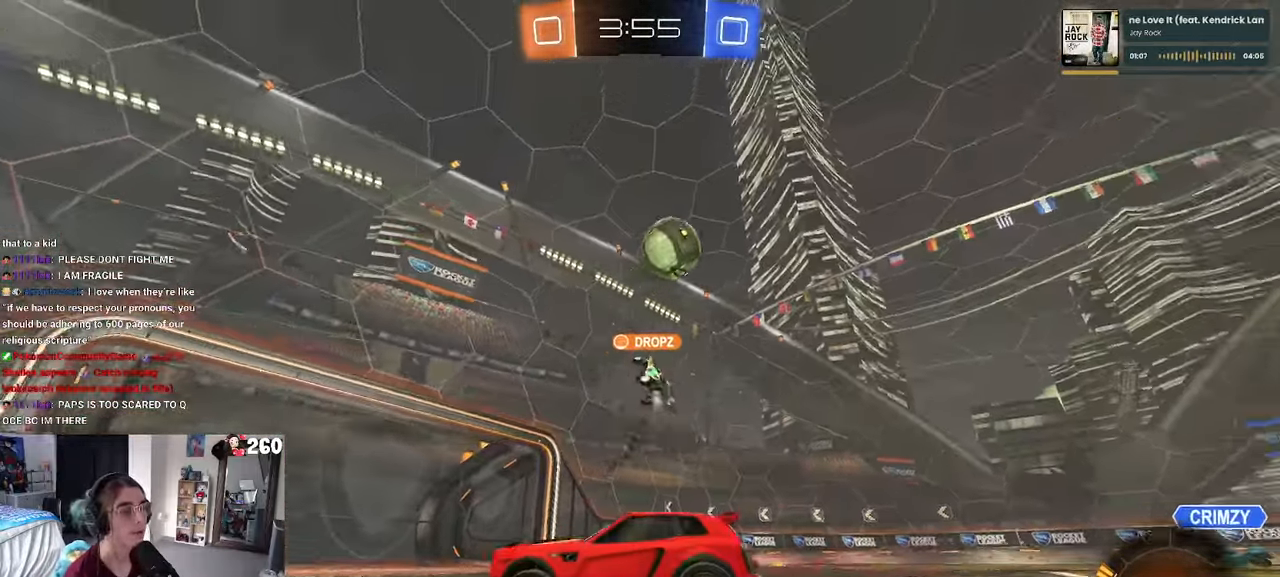
{"buttons": [], "left_stick": "center", "right_stick": "center", "events": [[367, "left_stick", "center"]]}
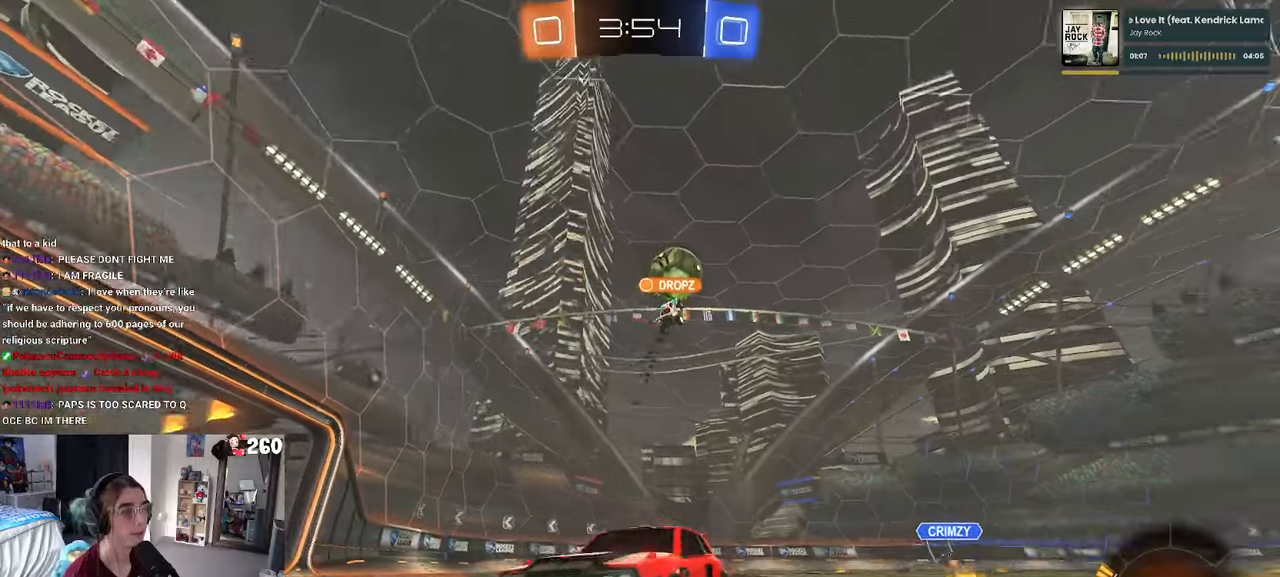
{"buttons": ["SQUARE"], "left_stick": "right", "right_stick": "center", "events": [[283, "left_stick", "right"], [383, "SQUARE", "down"]]}
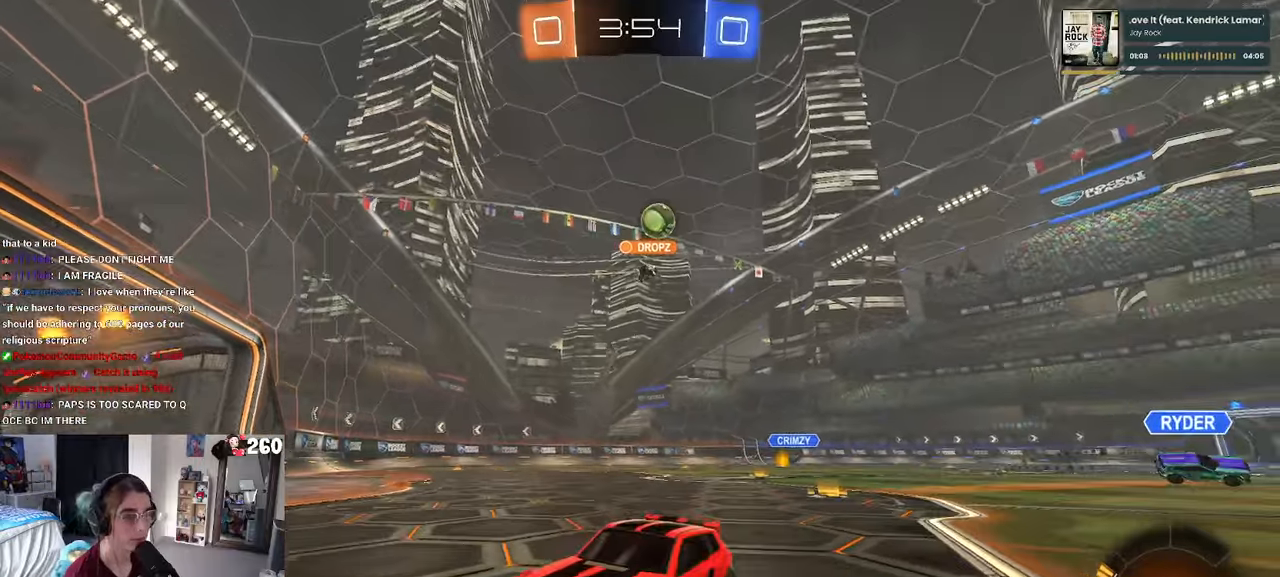
{"buttons": [], "left_stick": "right", "right_stick": "center", "events": [[16, "SQUARE", "up"]]}
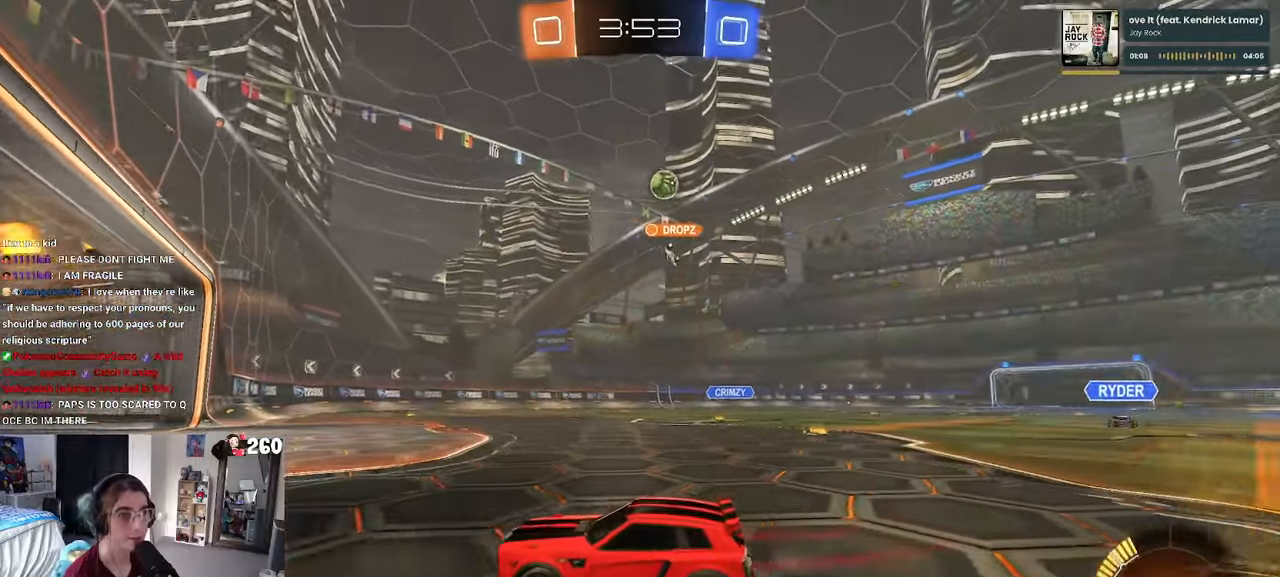
{"buttons": [], "left_stick": "right", "right_stick": "center", "events": [[100, "left_stick", "center"], [416, "left_stick", "right"]]}
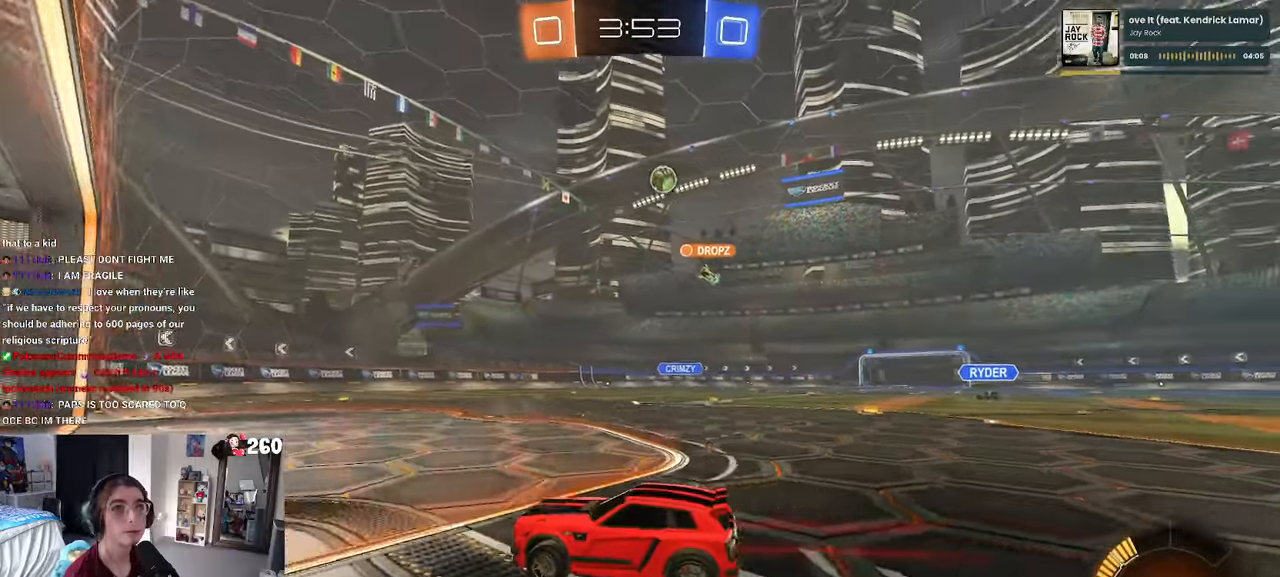
{"buttons": [], "left_stick": "right", "right_stick": "center", "events": []}
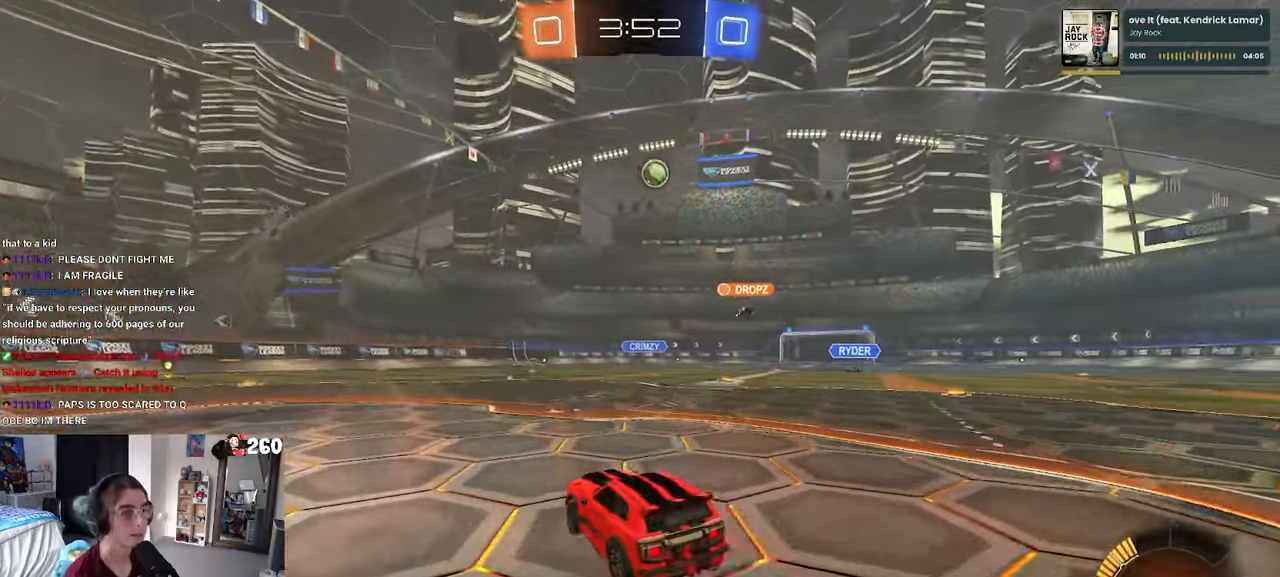
{"buttons": [], "left_stick": "left", "right_stick": "center", "events": [[100, "left_stick", "center"], [350, "left_stick", "left"]]}
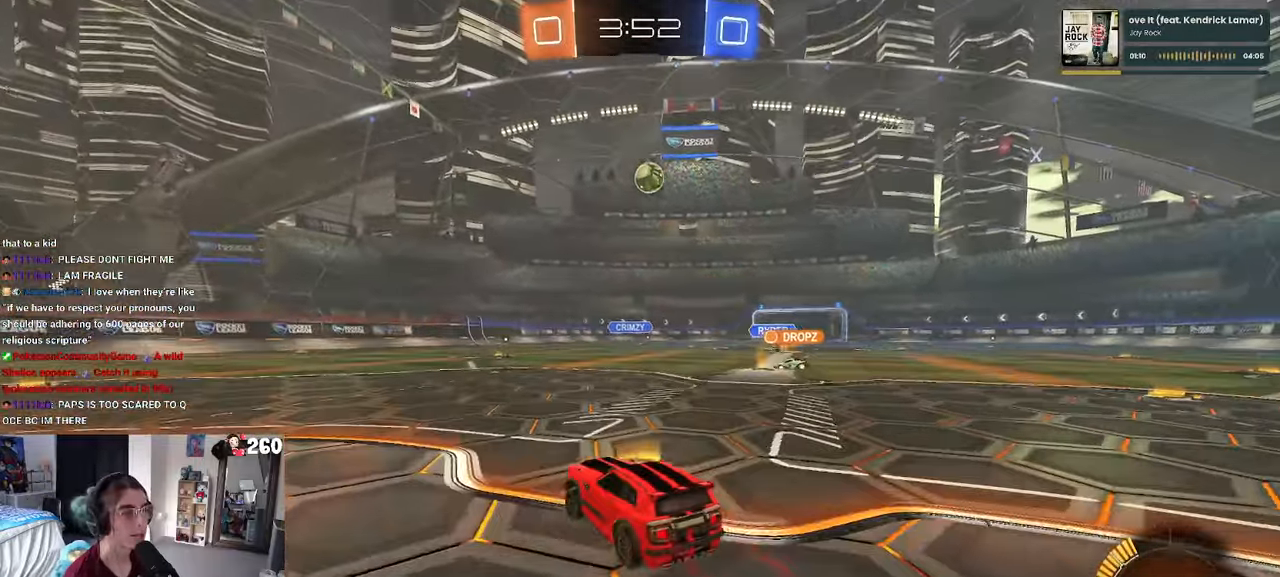
{"buttons": [], "left_stick": "center", "right_stick": "center", "events": [[283, "left_stick", "center"]]}
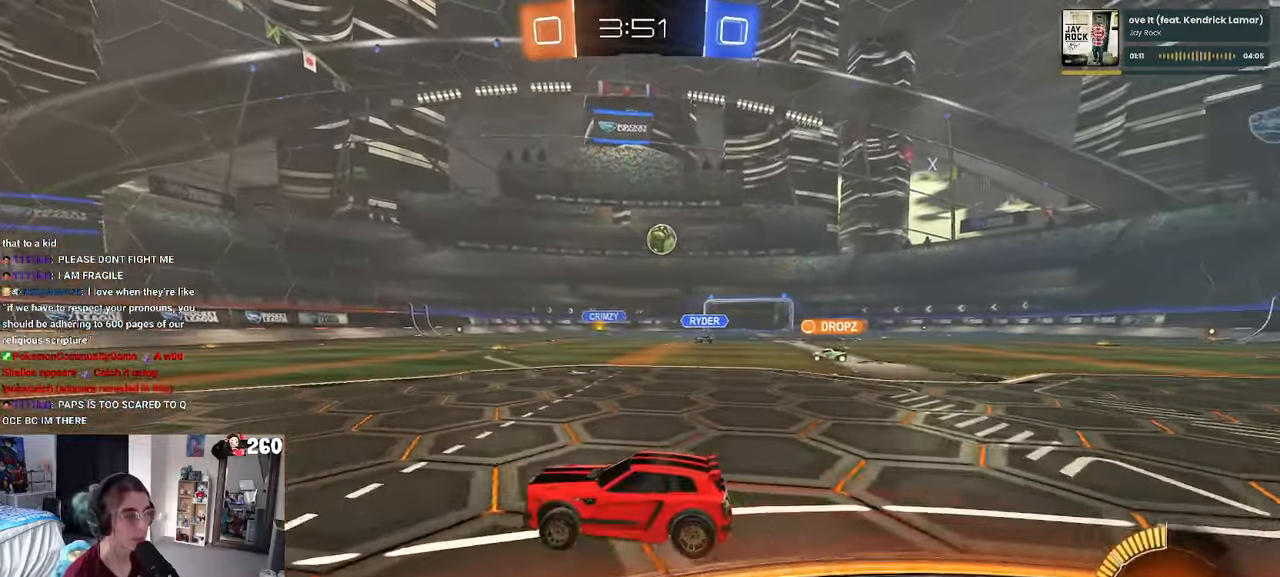
{"buttons": [], "left_stick": "left", "right_stick": "center", "events": [[16, "left_stick", "right"], [83, "left_stick", "center"], [166, "left_stick", "left"], [233, "SQUARE", "down"], [350, "SQUARE", "up"]]}
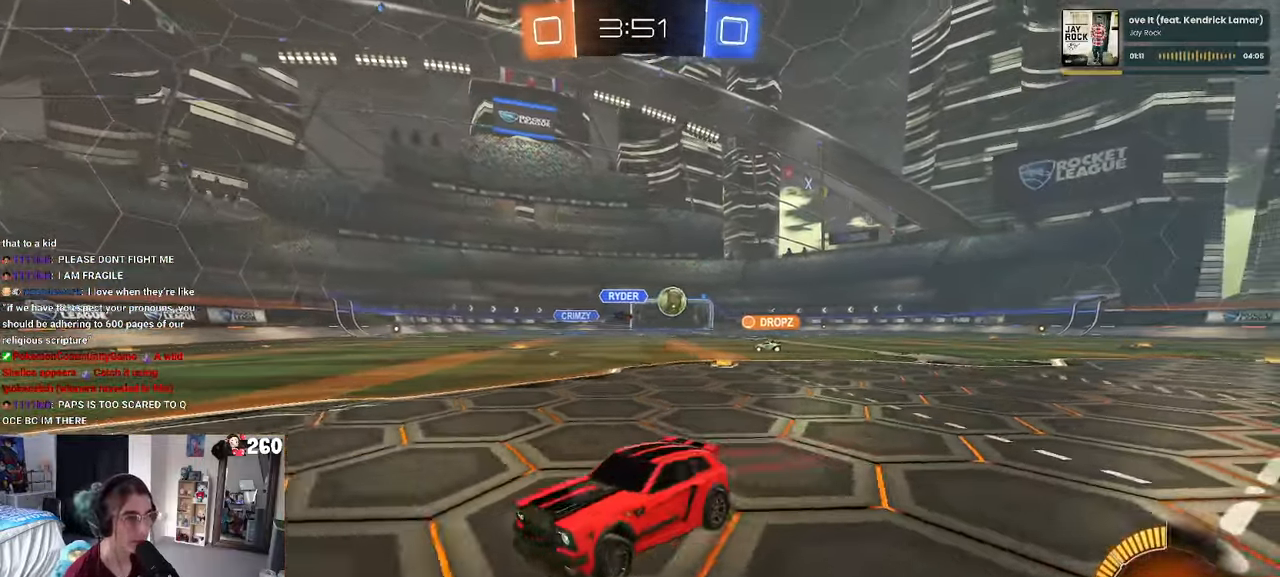
{"buttons": [], "left_stick": "left", "right_stick": "center", "events": [[166, "SQUARE", "down"], [266, "SQUARE", "up"]]}
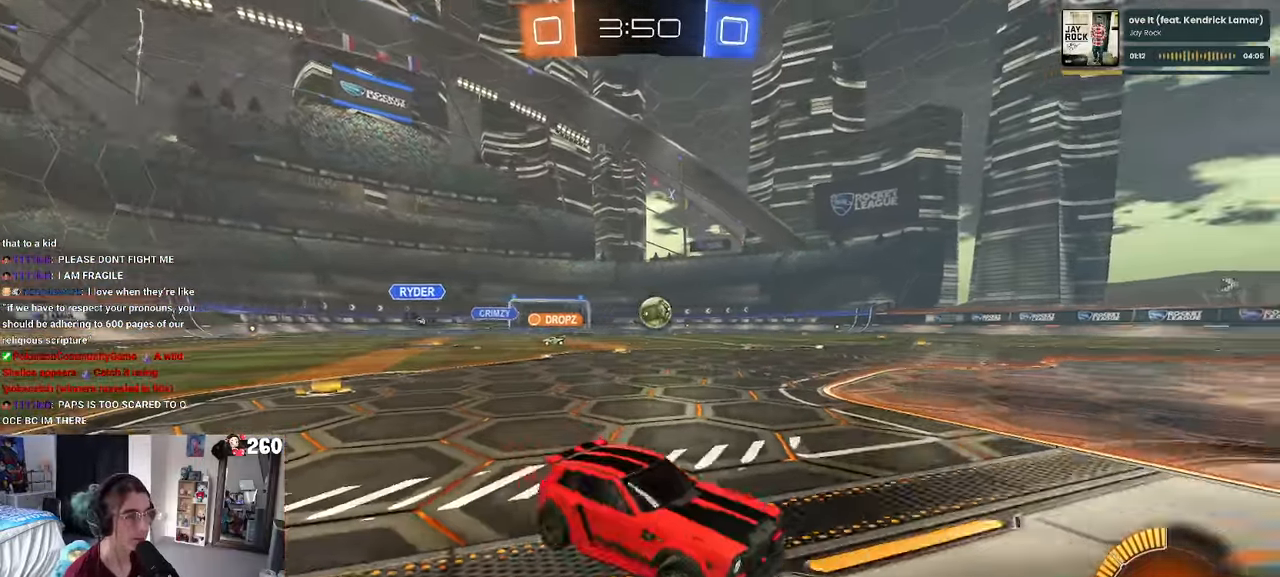
{"buttons": ["R1"], "left_stick": "left", "right_stick": "center", "events": [[266, "R1", "down"]]}
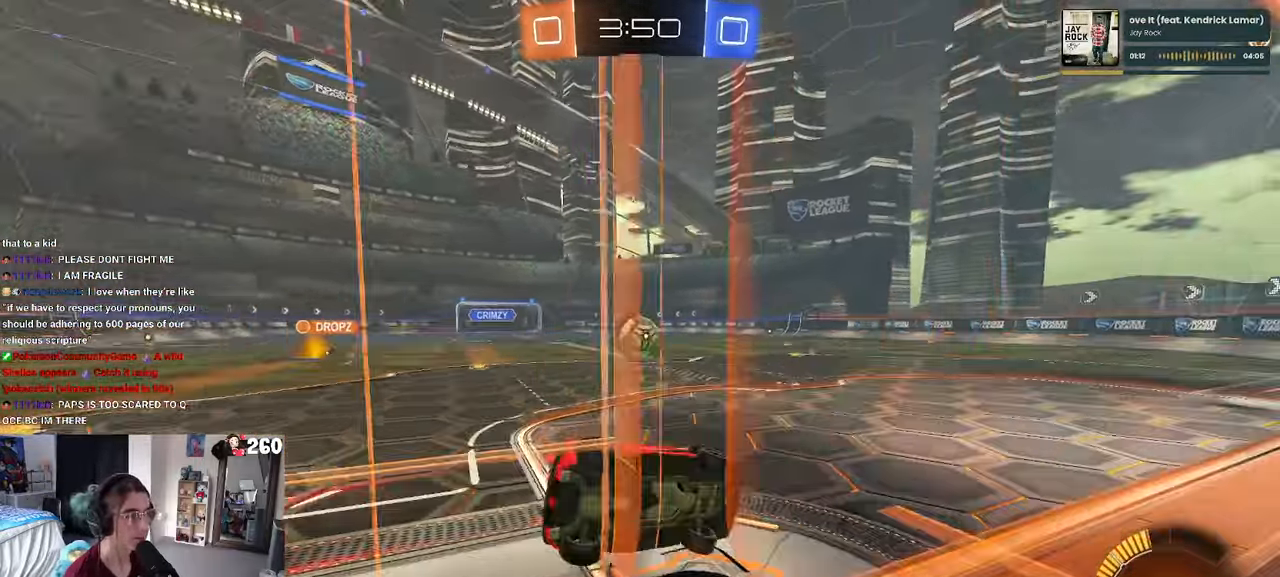
{"buttons": [], "left_stick": "left", "right_stick": "center", "events": [[83, "left_stick", "center"], [133, "R1", "up"], [200, "left_stick", "left"]]}
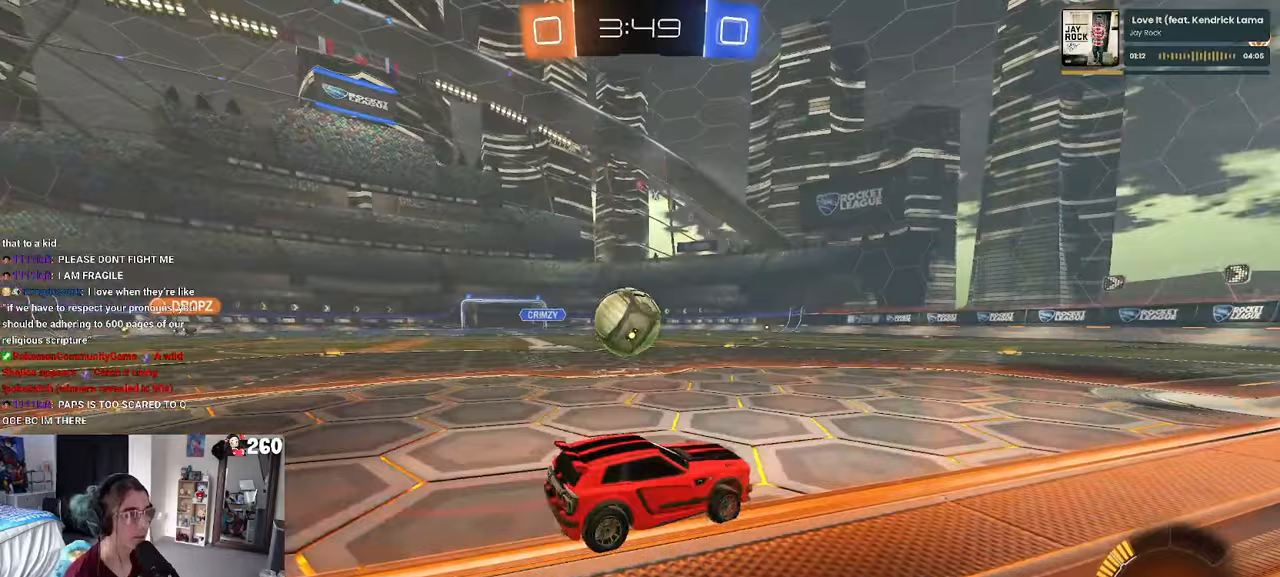
{"buttons": [], "left_stick": "right", "right_stick": "center", "events": [[267, "left_stick", "center"], [450, "left_stick", "right"]]}
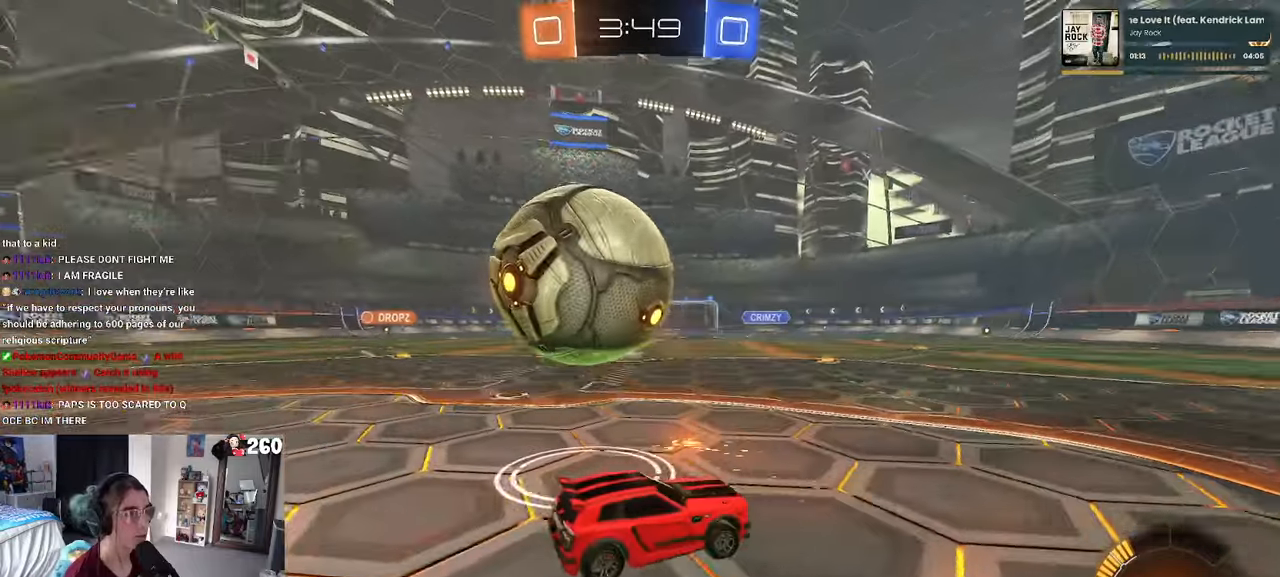
{"buttons": [], "left_stick": "left", "right_stick": "center", "events": [[133, "L2", "down"], [300, "L2", "up"], [300, "left_stick", "center"], [367, "left_stick", "left"]]}
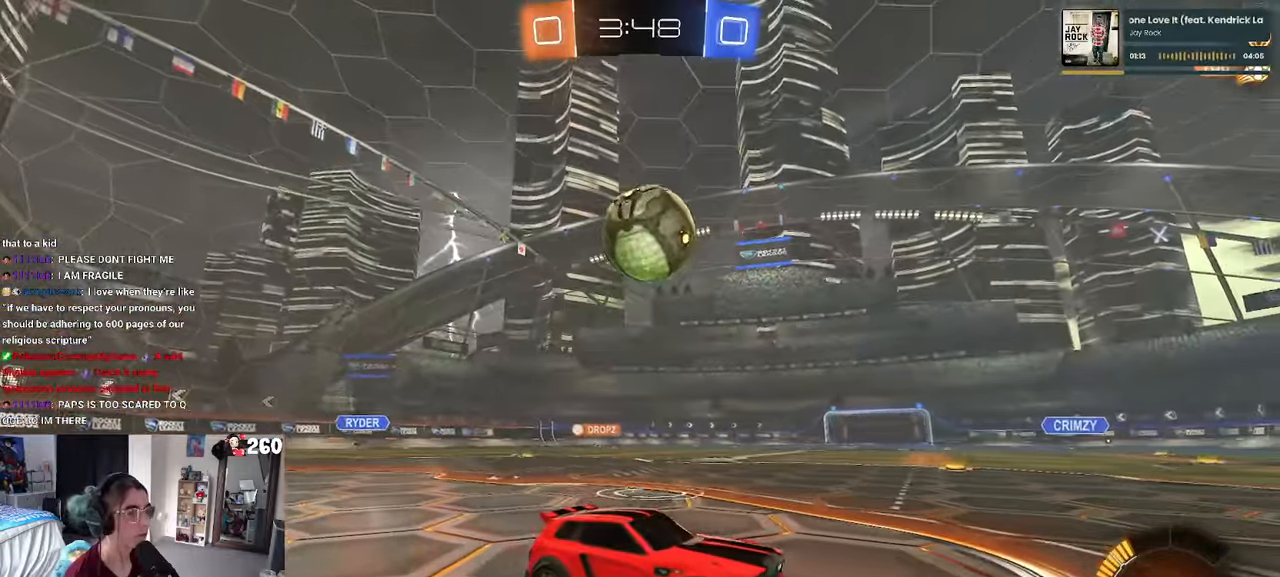
{"buttons": [], "left_stick": "left", "right_stick": "center", "events": [[200, "left_stick", "center"], [250, "left_stick", "right"], [333, "left_stick", "center"], [400, "left_stick", "left"]]}
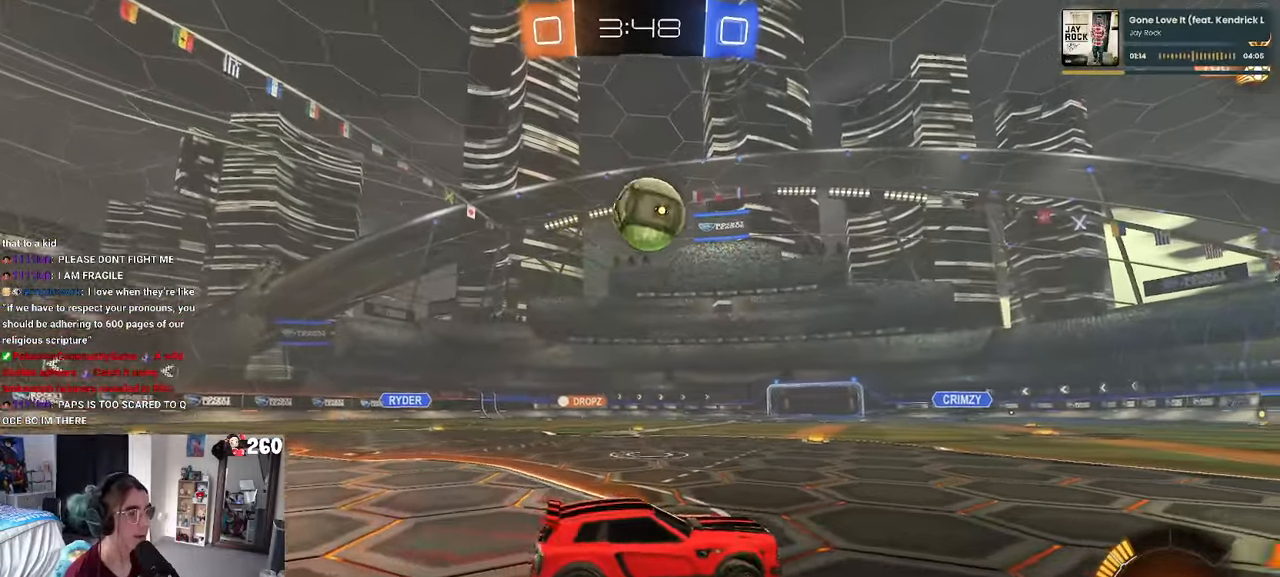
{"buttons": ["R1"], "left_stick": "left", "right_stick": "center", "events": [[50, "R1", "down"], [300, "left_stick", "center"], [350, "R1", "up"], [417, "left_stick", "left"], [483, "R1", "down"]]}
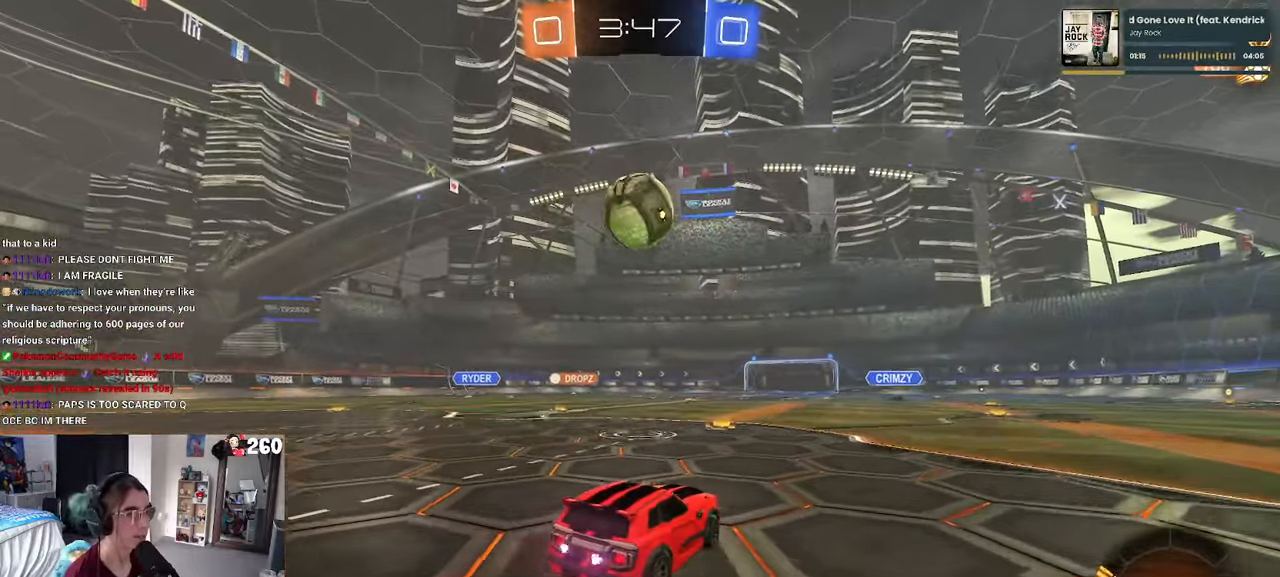
{"buttons": ["CROSS", "SQUARE", "R1"], "left_stick": "down-right", "right_stick": "center", "events": [[50, "left_stick", "center"], [250, "left_stick", "left"], [350, "CROSS", "down"], [383, "SQUARE", "down"], [400, "left_stick", "down-right"]]}
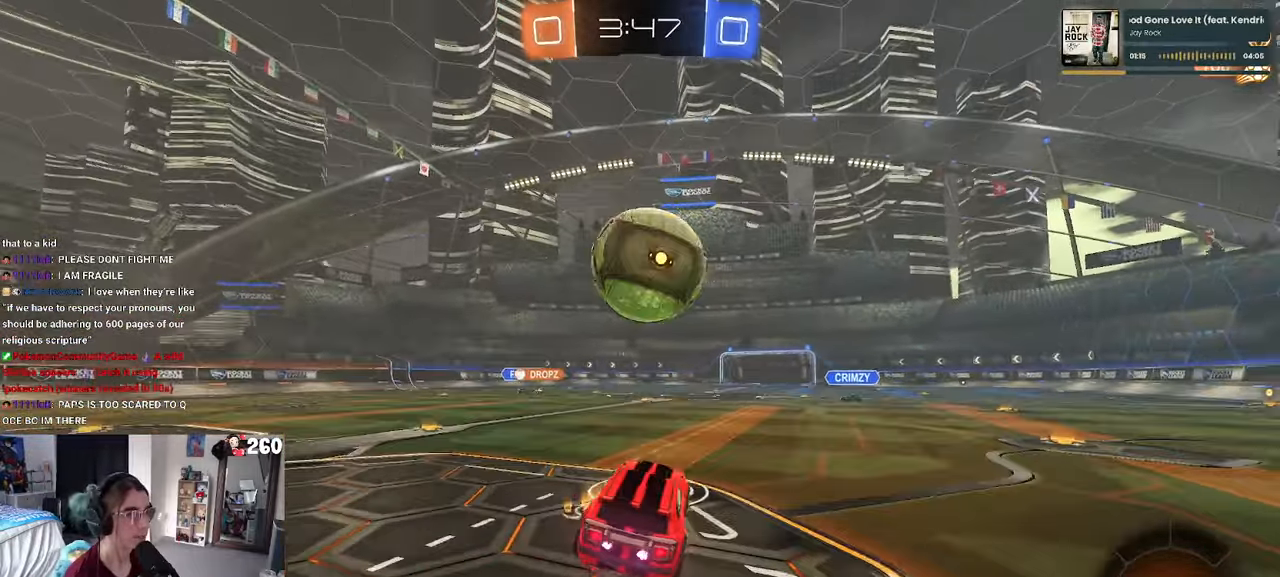
{"buttons": ["R1"], "left_stick": "down-left", "right_stick": "center"}
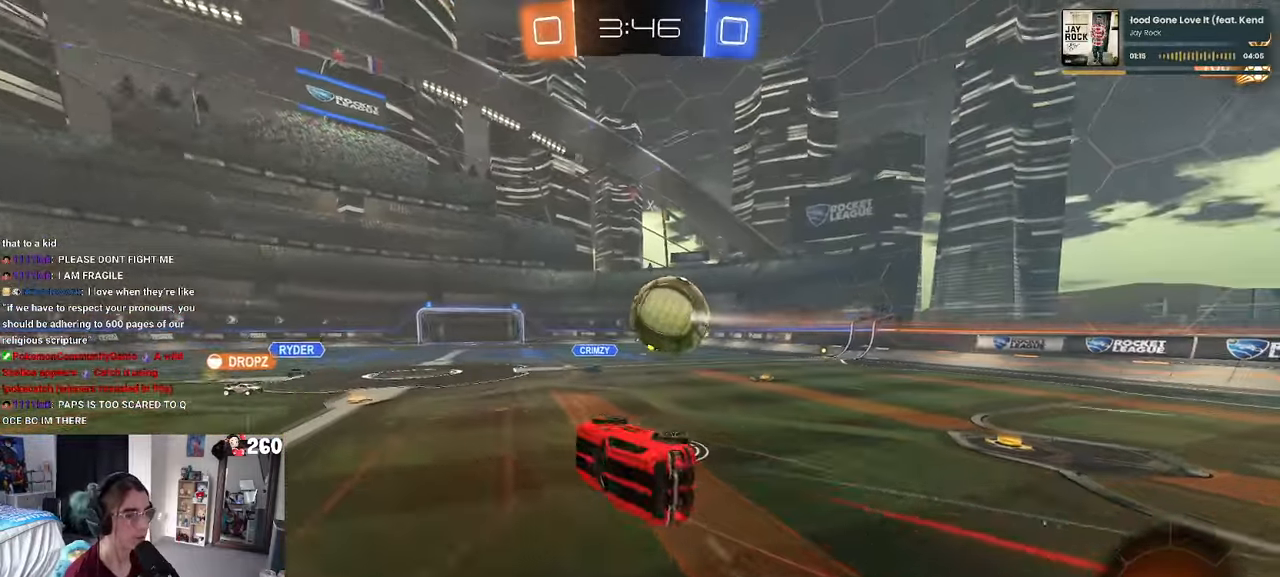
{"buttons": ["SQUARE"], "left_stick": "left", "right_stick": "center", "events": [[117, "R1", "up"], [133, "SQUARE", "down"], [333, "left_stick", "left"]]}
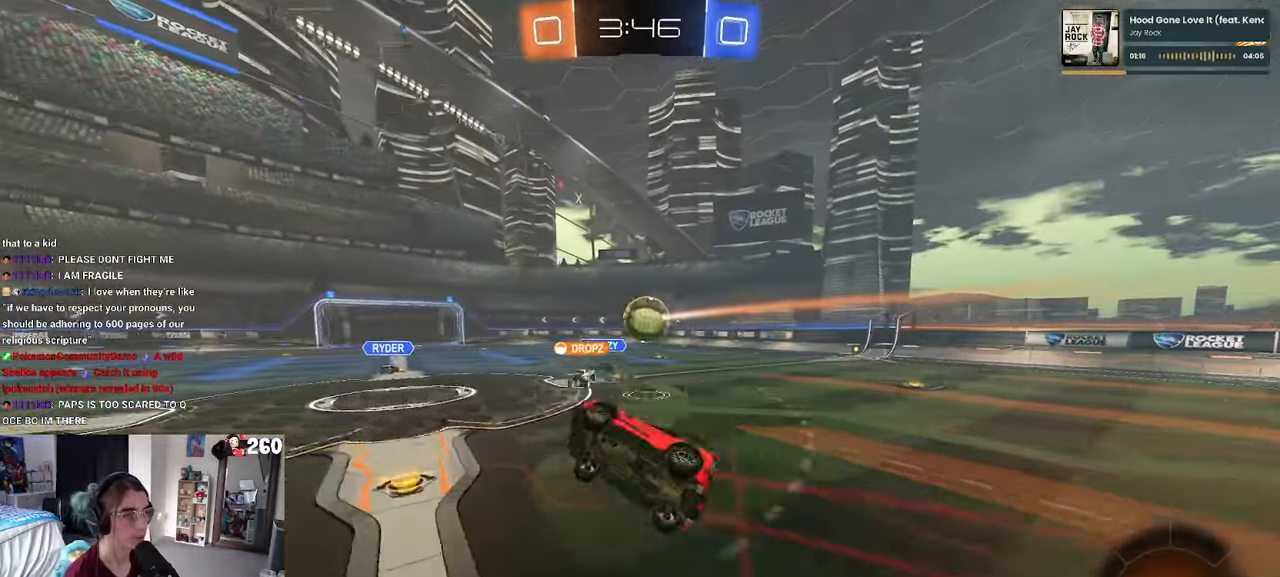
{"buttons": [], "left_stick": "center", "right_stick": "center", "events": [[67, "SQUARE", "up"], [100, "left_stick", "center"], [383, "left_stick", "right"], [450, "left_stick", "center"]]}
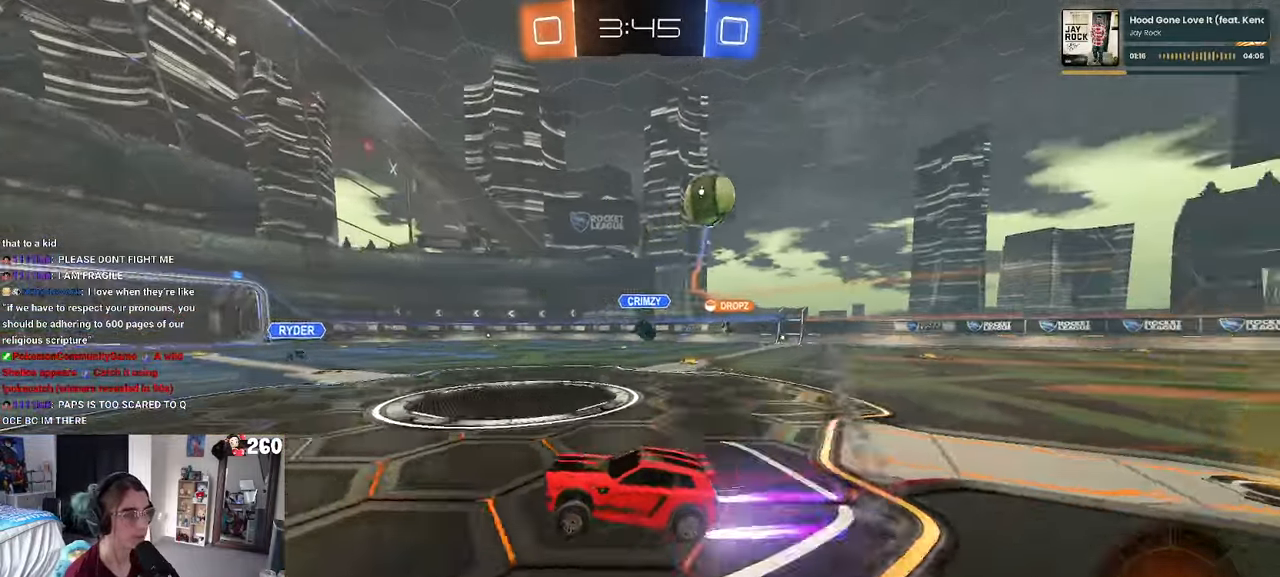
{"buttons": ["R1"], "left_stick": "left", "right_stick": "center", "events": [[17, "left_stick", "left"], [133, "SQUARE", "down"], [217, "SQUARE", "up"], [400, "R1", "down"]]}
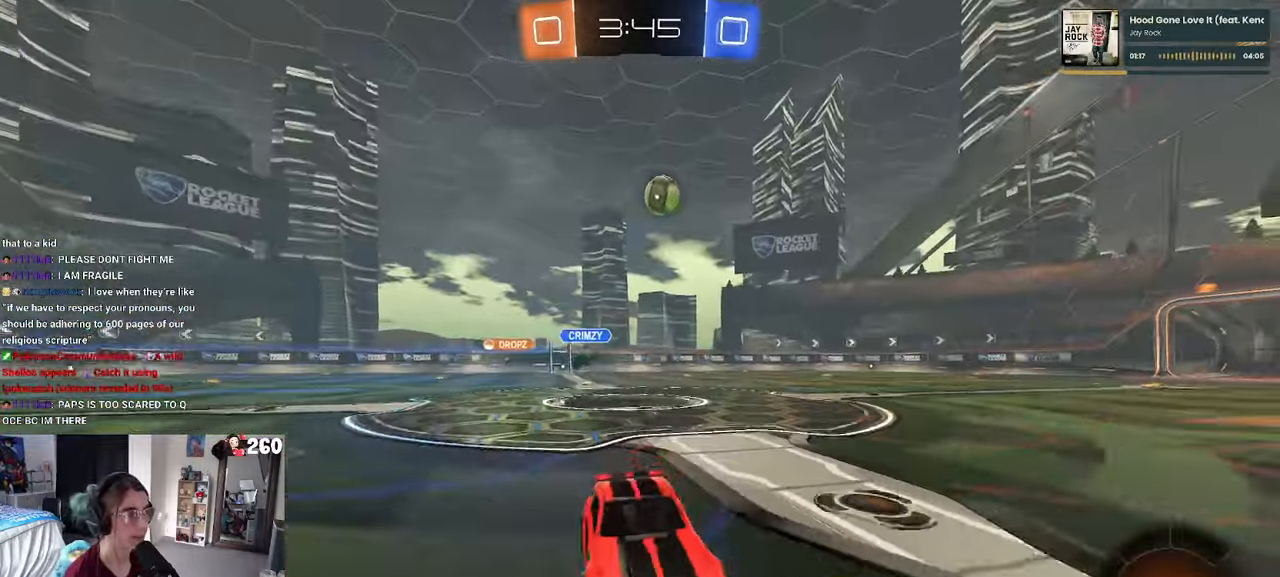
{"buttons": ["TRIANGLE", "R1"], "left_stick": "left", "right_stick": "center", "events": [[467, "TRIANGLE", "down"]]}
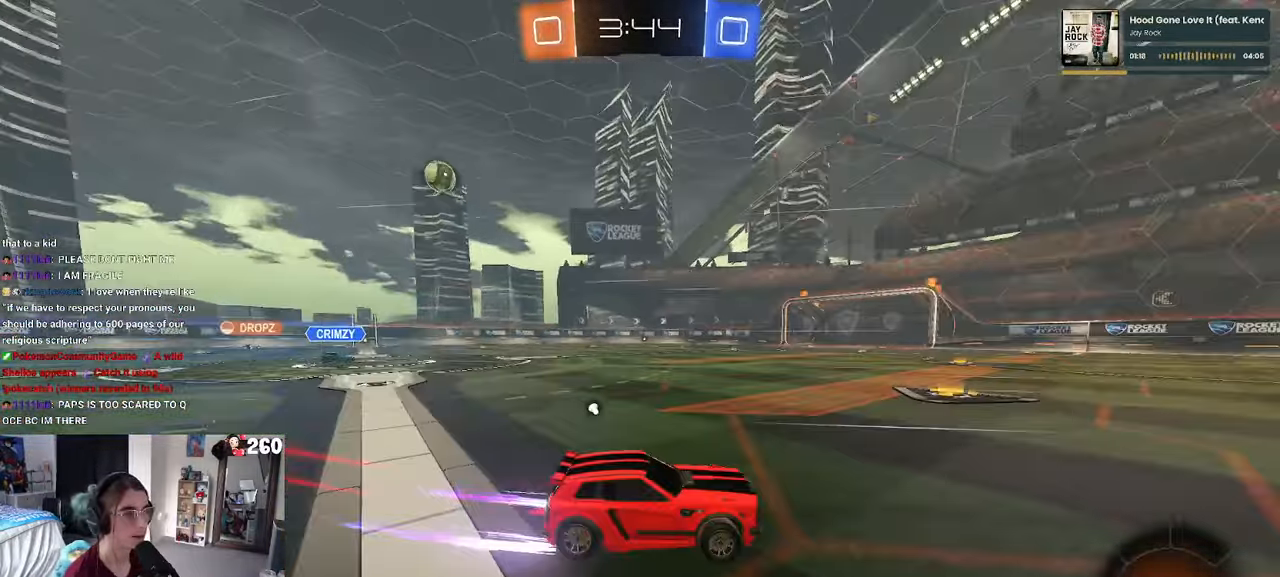
{"buttons": ["TRIANGLE"], "left_stick": "center", "right_stick": "center", "events": [[67, "TRIANGLE", "up"], [284, "R1", "up"], [317, "left_stick", "center"], [450, "TRIANGLE", "down"]]}
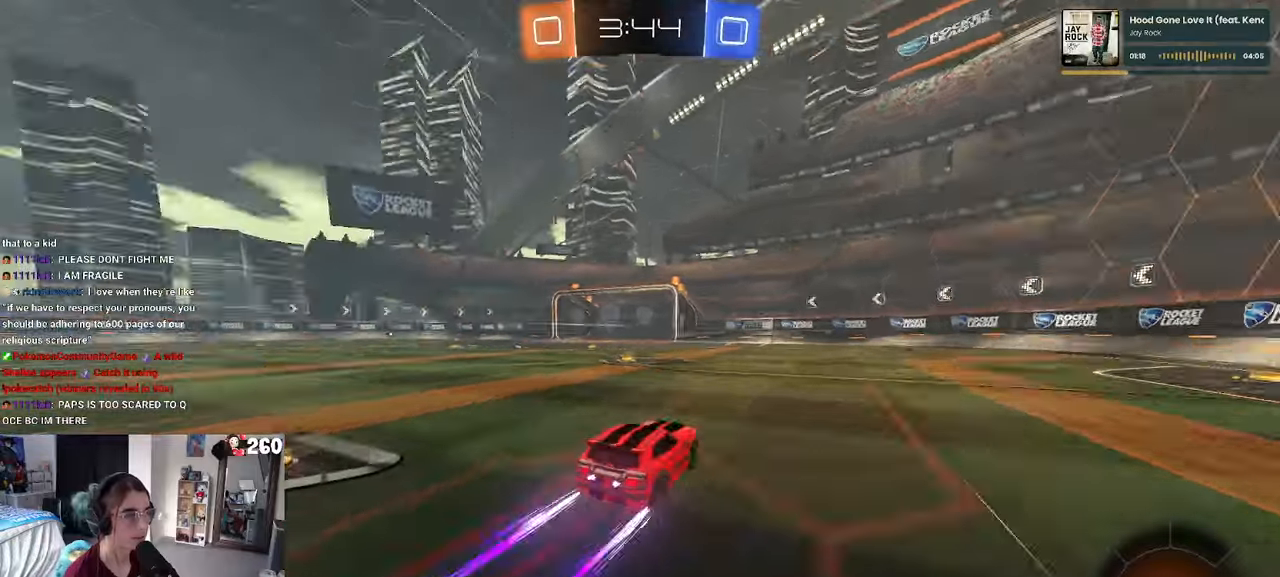
{"buttons": [], "left_stick": "right", "right_stick": "center", "events": [[67, "left_stick", "left"], [84, "TRIANGLE", "up"], [467, "left_stick", "right"]]}
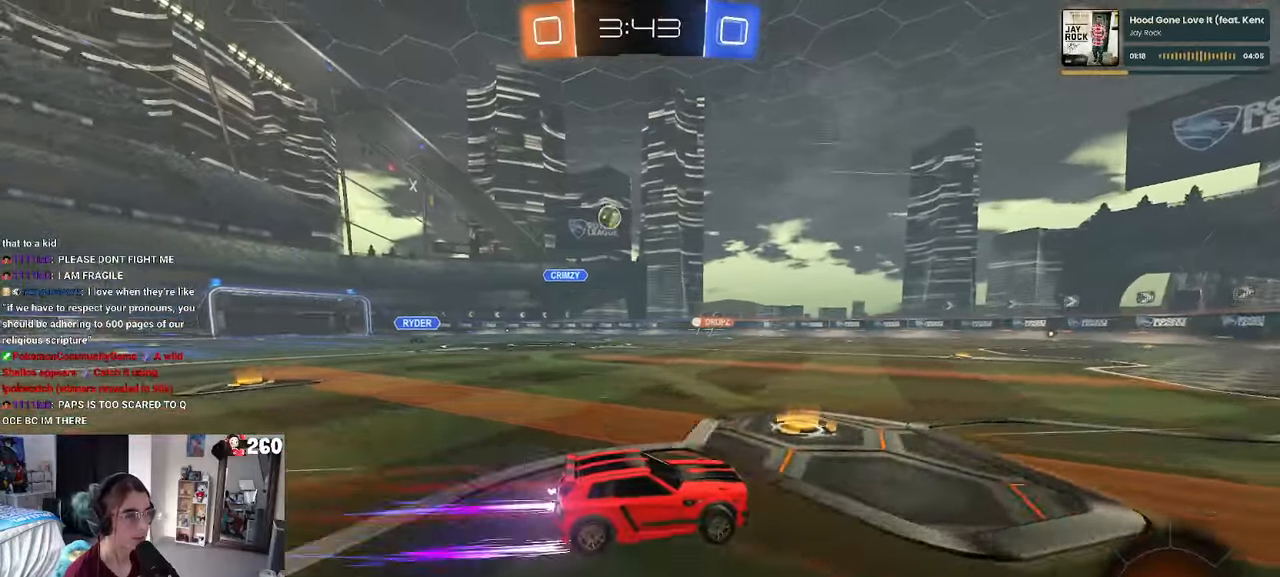
{"buttons": [], "left_stick": "right", "right_stick": "center", "events": []}
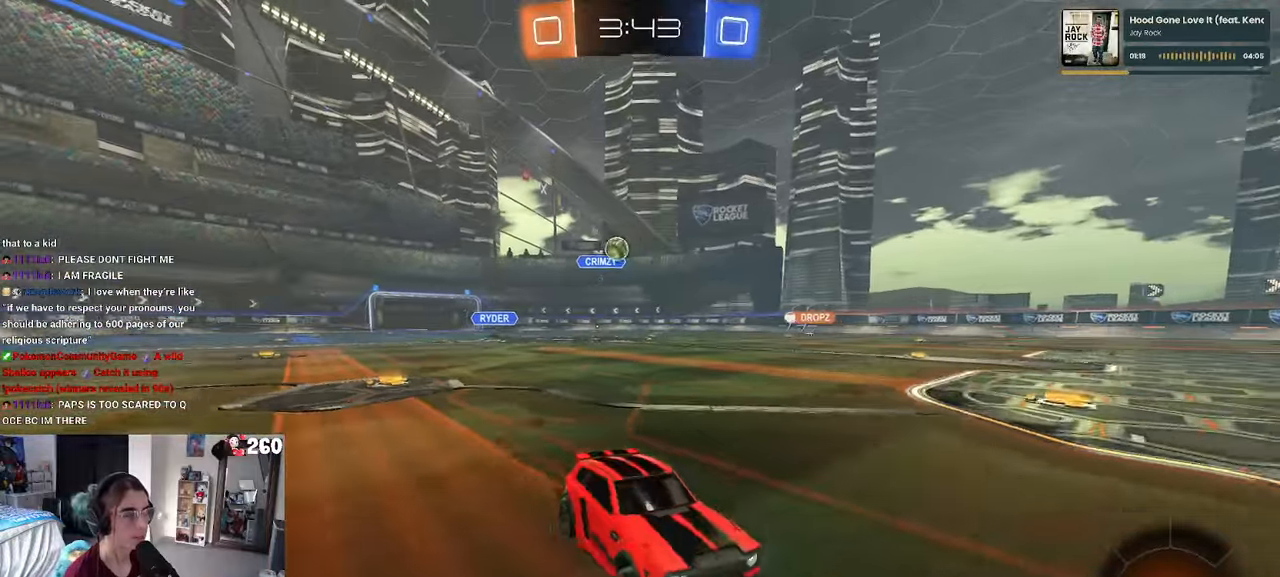
{"buttons": [], "left_stick": "left", "right_stick": "center", "events": [[100, "left_stick", "center"], [217, "left_stick", "left"], [250, "SQUARE", "down"], [434, "SQUARE", "up"]]}
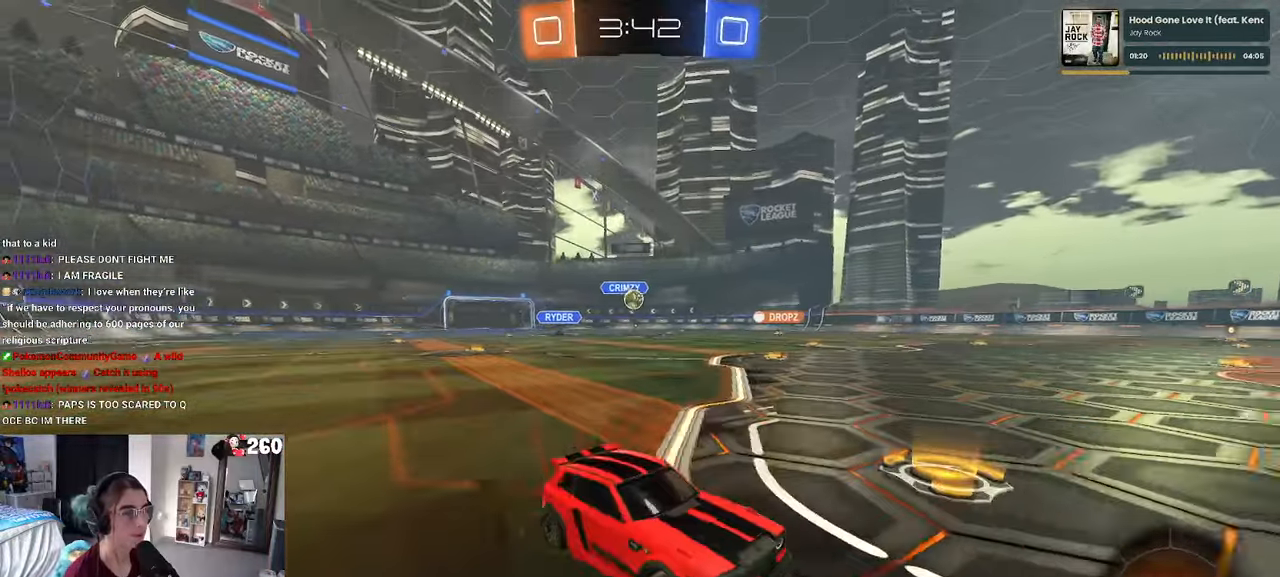
{"buttons": [], "left_stick": "center", "right_stick": "center", "events": [[317, "left_stick", "center"]]}